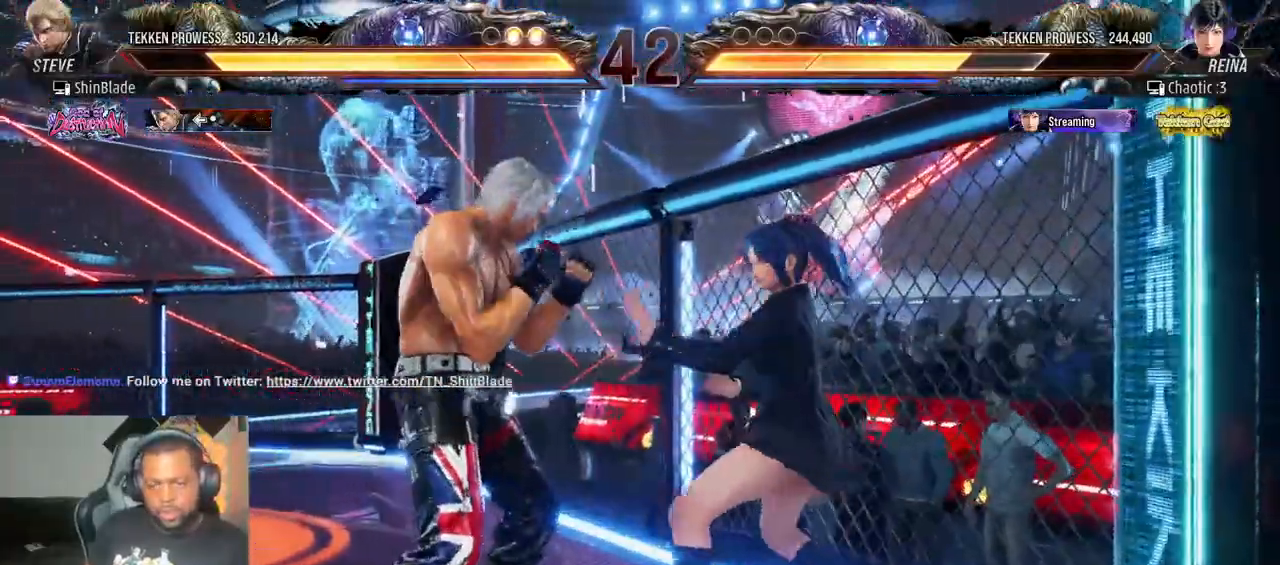
Gameplay with a controller (PlayStation layout); each line is a JSON object with the inputs held at the frame after it (dt_ms = milliseconds from this image to that frame). "events" lists button and stick changes between this image and that frame as [ms after this image, input, new state], when the widget could be followed in between. Not read: CIRCLE L3 R3.
{"dt_ms": 1000, "buttons": ["CROSS"], "left_stick": "center", "right_stick": "center"}
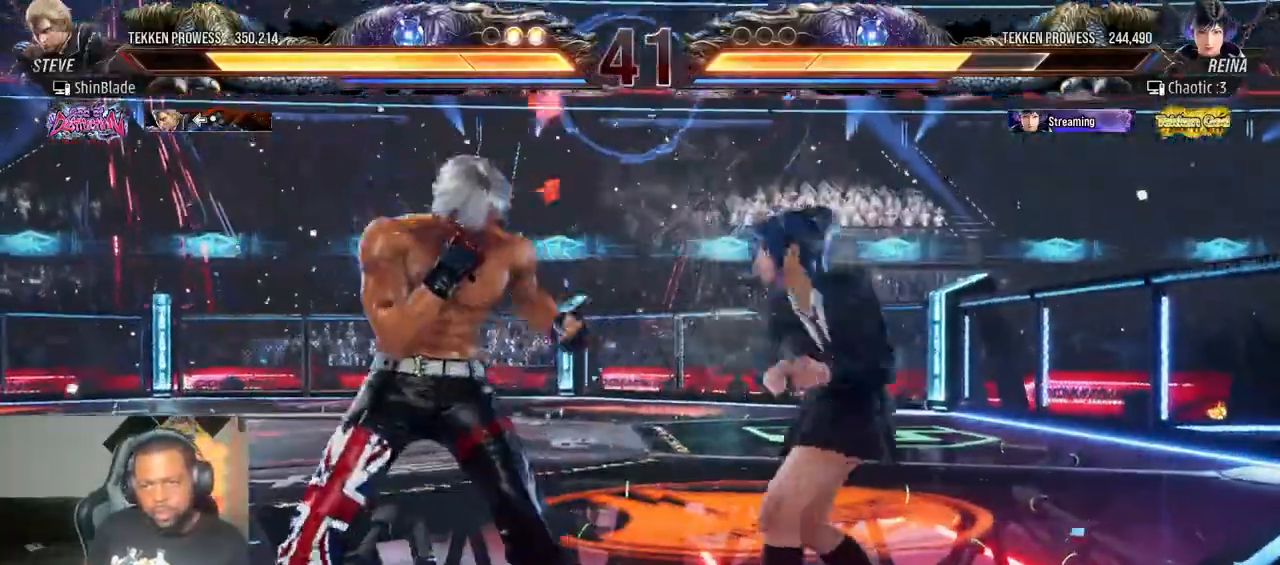
{"dt_ms": 1000, "buttons": ["SQUARE", "DPAD_UP", "DPAD_RIGHT"], "left_stick": "center", "right_stick": "center"}
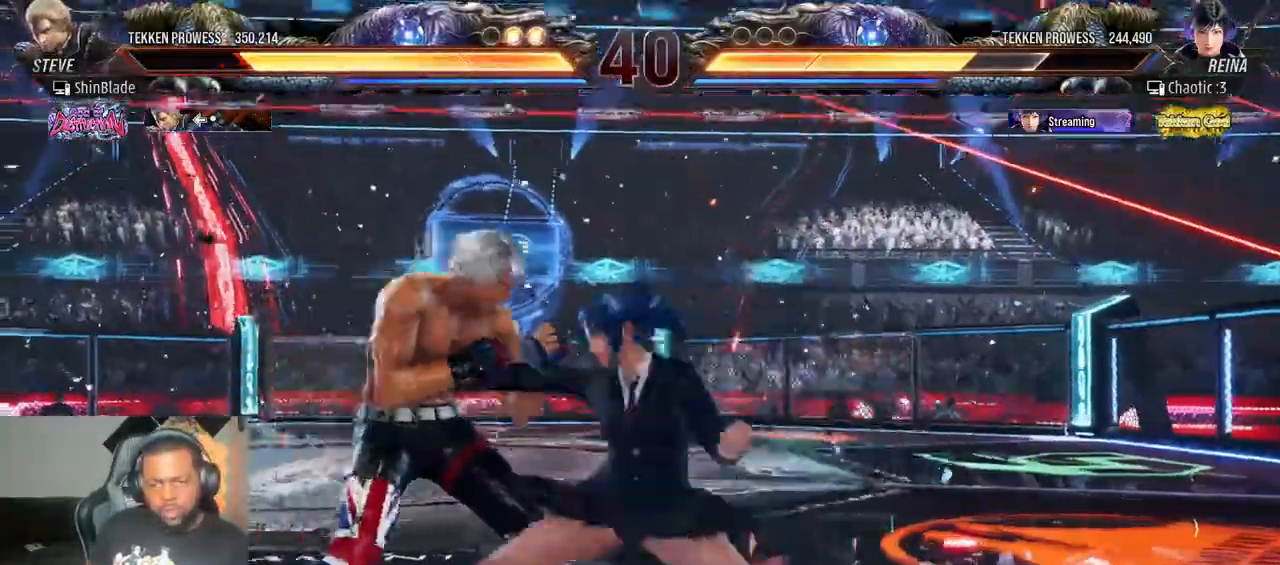
{"dt_ms": 500, "buttons": ["DPAD_LEFT"], "left_stick": "center", "right_stick": "center", "events": [[33, "DPAD_RIGHT", "up"], [50, "DPAD_LEFT", "down"], [50, "DPAD_UP", "up"], [50, "SQUARE", "up"], [133, "SQUARE", "down"], [183, "SQUARE", "up"]]}
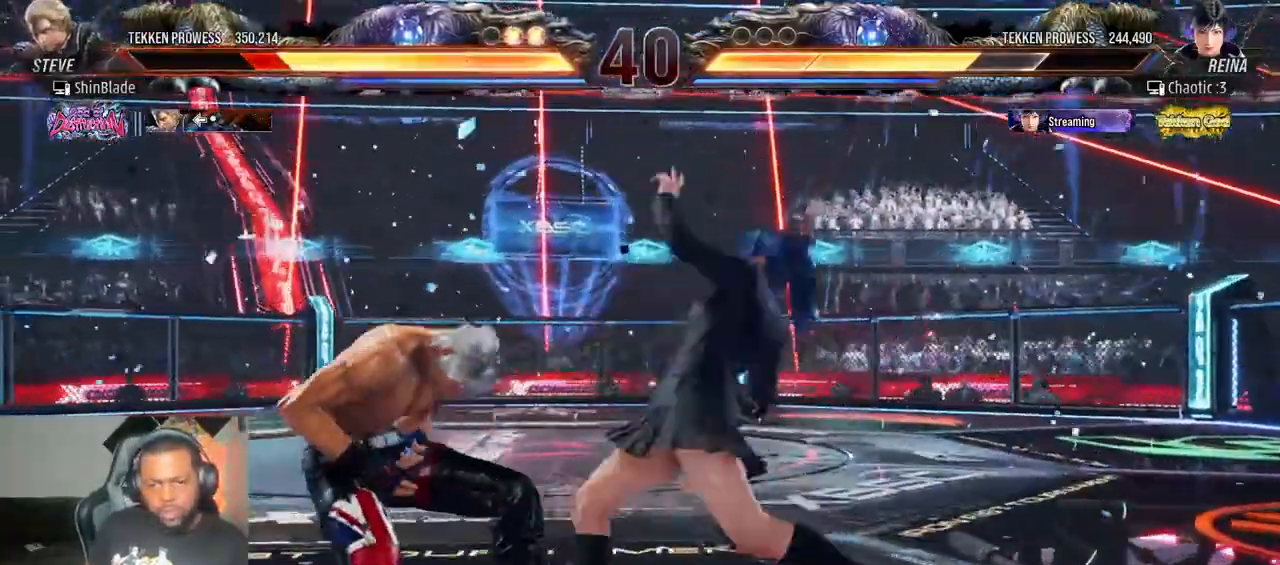
{"dt_ms": 500, "buttons": [], "left_stick": "center", "right_stick": "center", "events": [[500, "DPAD_LEFT", "up"]]}
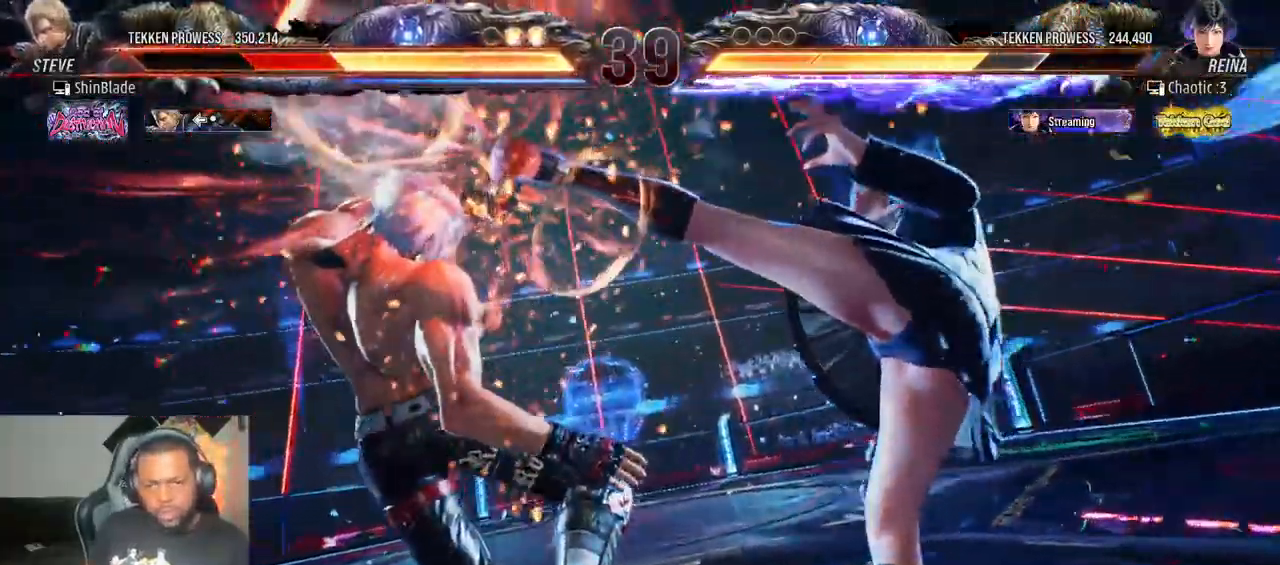
{"dt_ms": 1000, "buttons": ["SQUARE", "TRIANGLE", "DPAD_DOWN", "DPAD_LEFT"], "left_stick": "center", "right_stick": "center"}
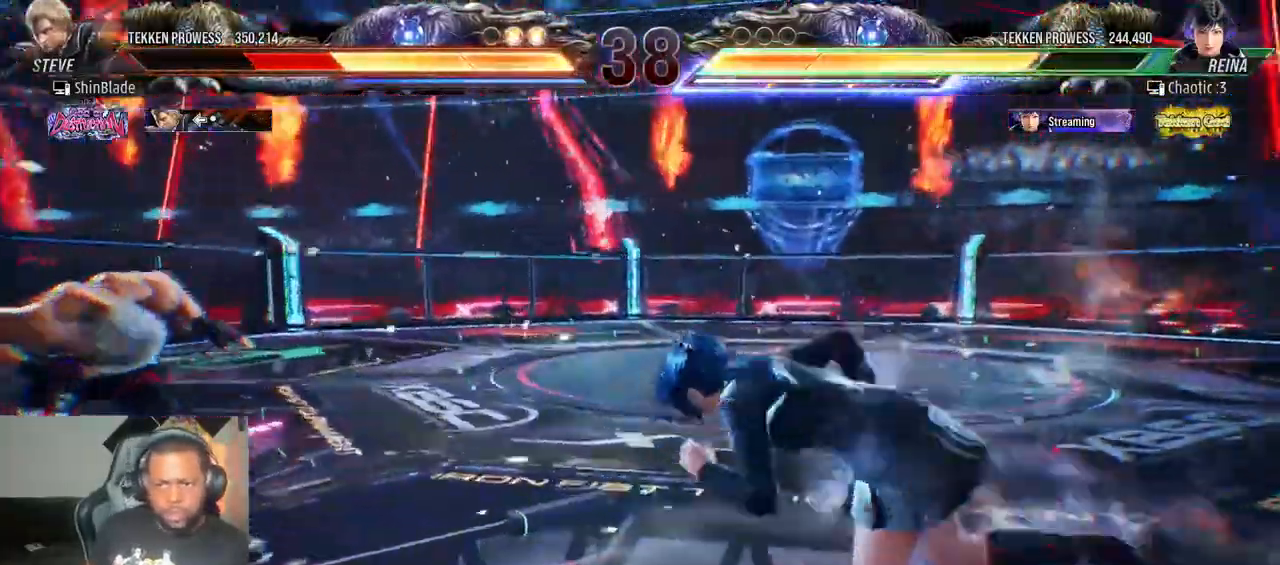
{"dt_ms": 500, "buttons": ["DPAD_DOWN", "DPAD_LEFT"], "left_stick": "center", "right_stick": "center"}
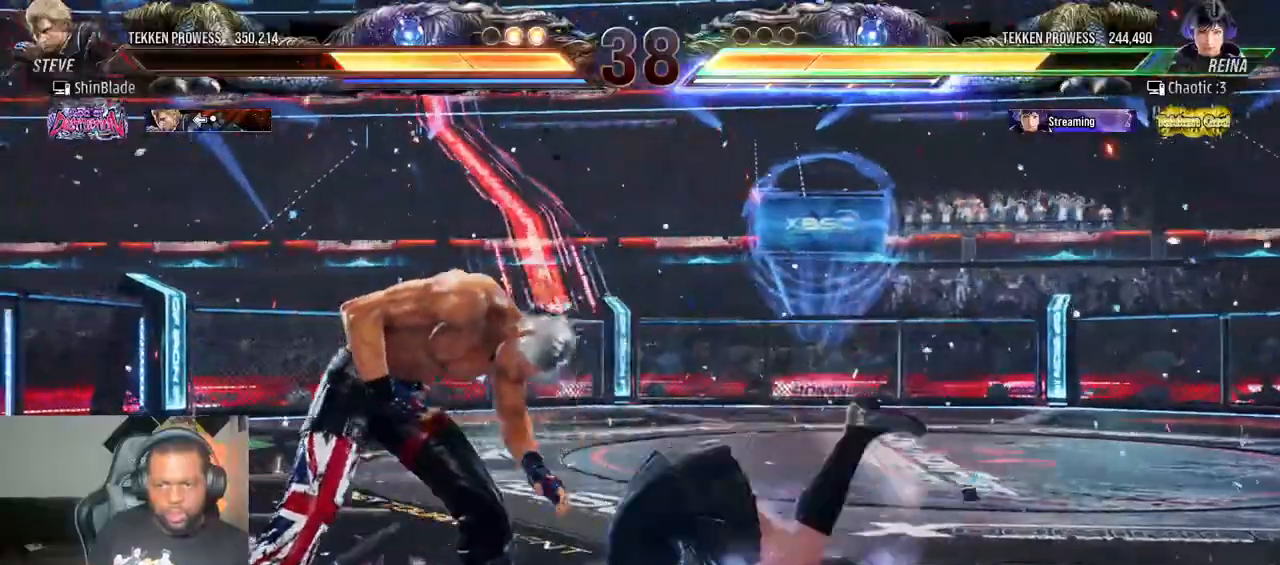
{"dt_ms": 500, "buttons": ["DPAD_LEFT"], "left_stick": "center", "right_stick": "center", "events": [[233, "DPAD_DOWN", "up"]]}
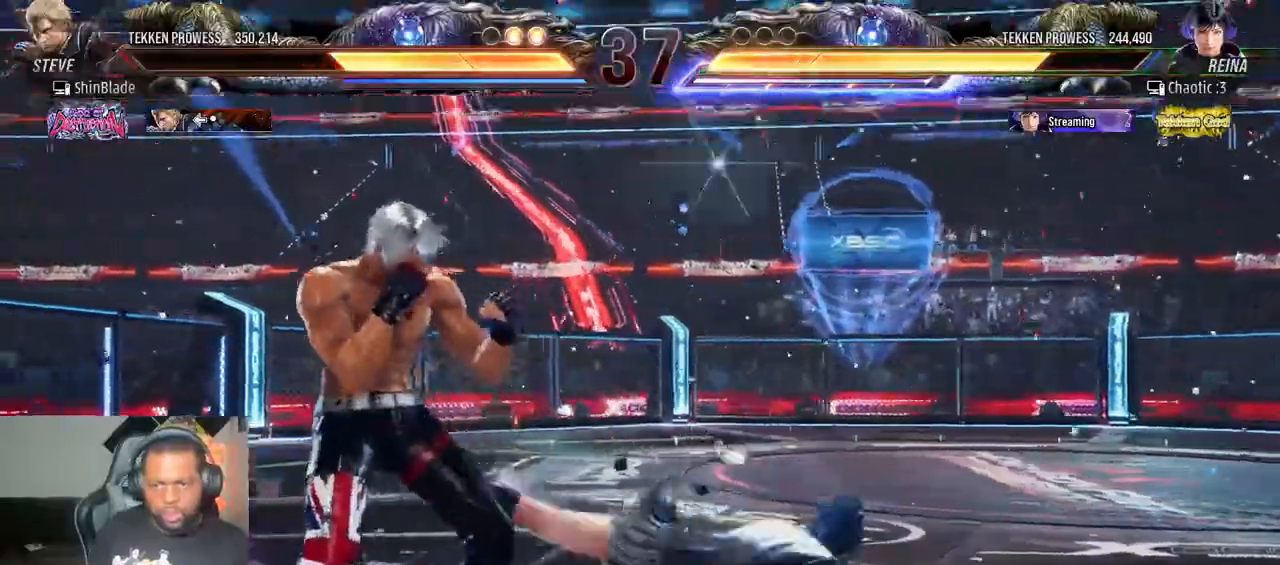
{"dt_ms": 500, "buttons": ["DPAD_LEFT"], "left_stick": "center", "right_stick": "center", "events": [[350, "DPAD_LEFT", "up"], [433, "DPAD_LEFT", "down"]]}
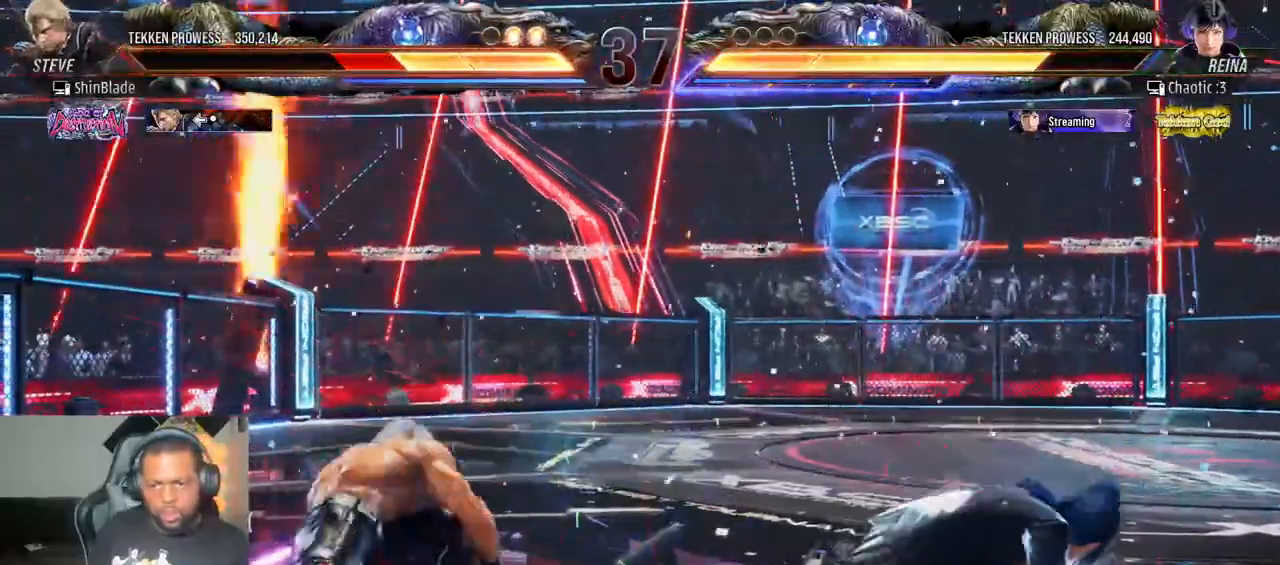
{"dt_ms": 500, "buttons": ["DPAD_LEFT"], "left_stick": "center", "right_stick": "center", "events": [[33, "DPAD_LEFT", "up"], [100, "DPAD_LEFT", "down"], [333, "DPAD_DOWN", "down"], [417, "DPAD_DOWN", "up"], [450, "DPAD_LEFT", "up"], [500, "DPAD_LEFT", "down"]]}
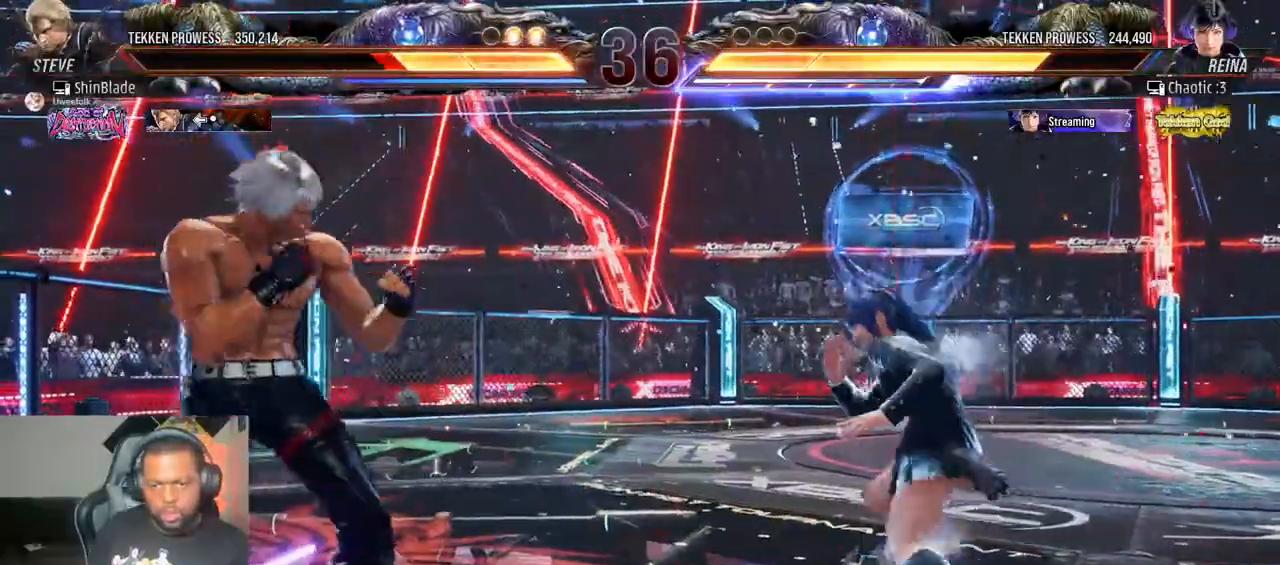
{"dt_ms": 500, "buttons": ["DPAD_LEFT"], "left_stick": "center", "right_stick": "center", "events": [[150, "CROSS", "down"], [283, "CROSS", "up"], [383, "DPAD_DOWN", "down"], [467, "DPAD_DOWN", "up"]]}
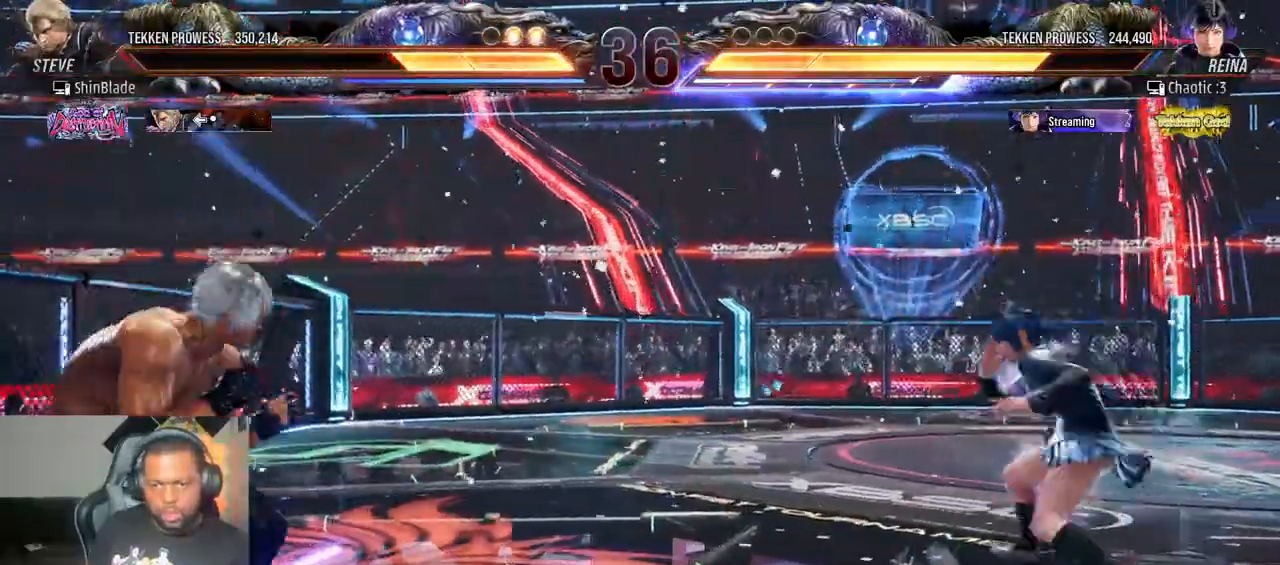
{"dt_ms": 500, "buttons": [], "left_stick": "center", "right_stick": "center", "events": [[150, "DPAD_LEFT", "up"], [217, "DPAD_UP", "down"], [283, "DPAD_UP", "up"], [350, "DPAD_UP", "down"], [467, "DPAD_UP", "up"]]}
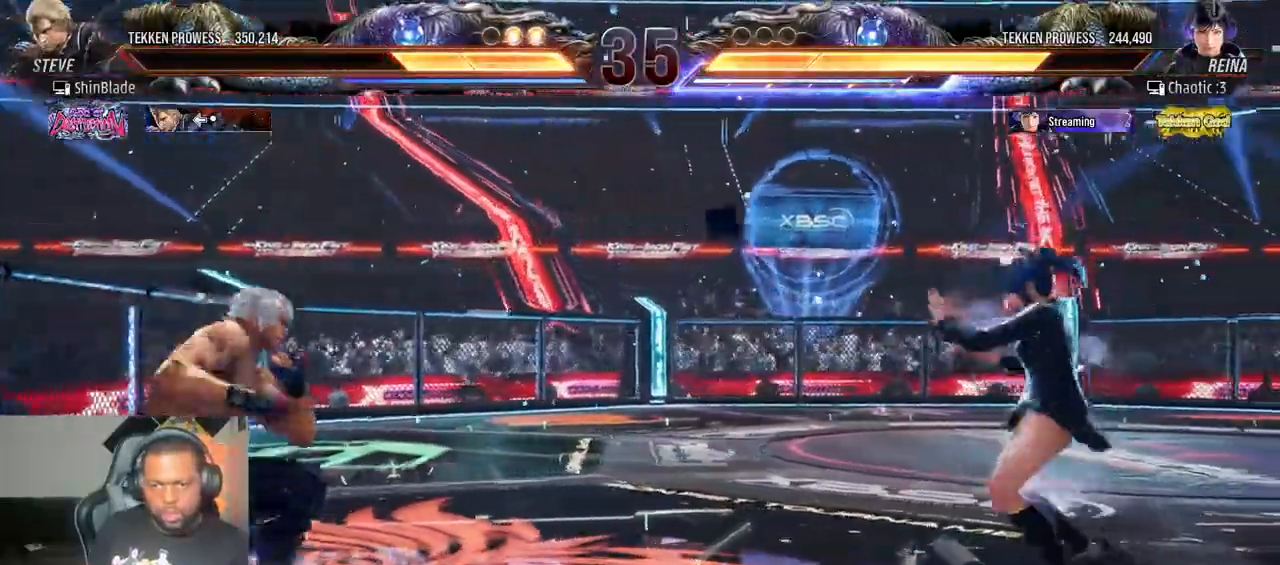
{"dt_ms": 500, "buttons": ["SQUARE", "DPAD_LEFT"], "left_stick": "center", "right_stick": "center"}
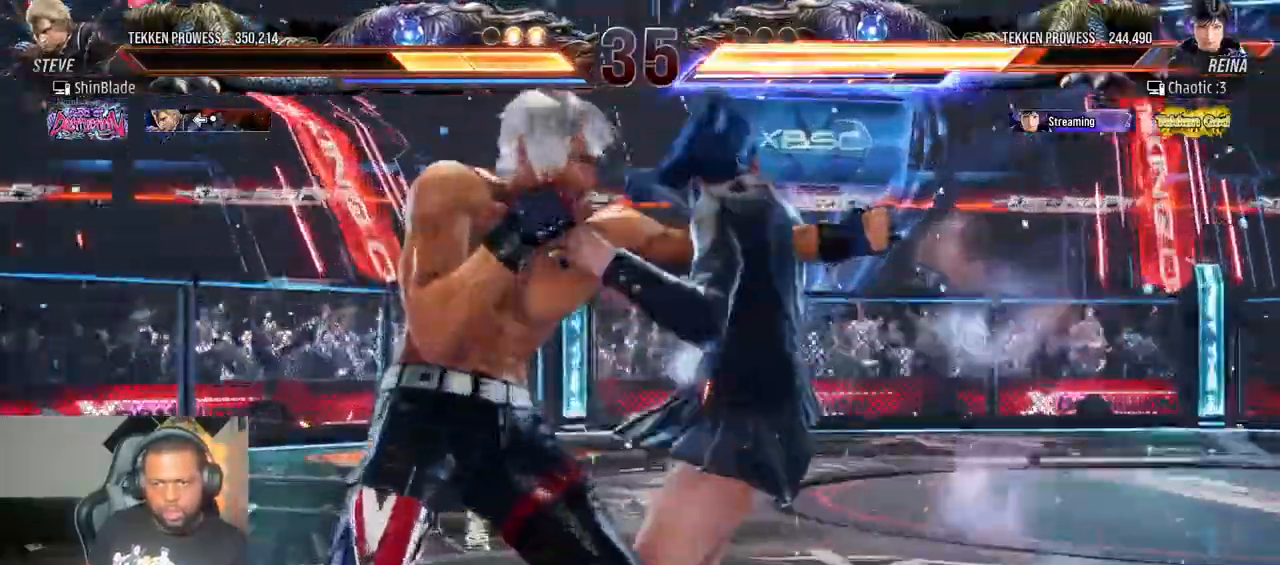
{"dt_ms": 1000, "buttons": ["DPAD_RIGHT"], "left_stick": "center", "right_stick": "center"}
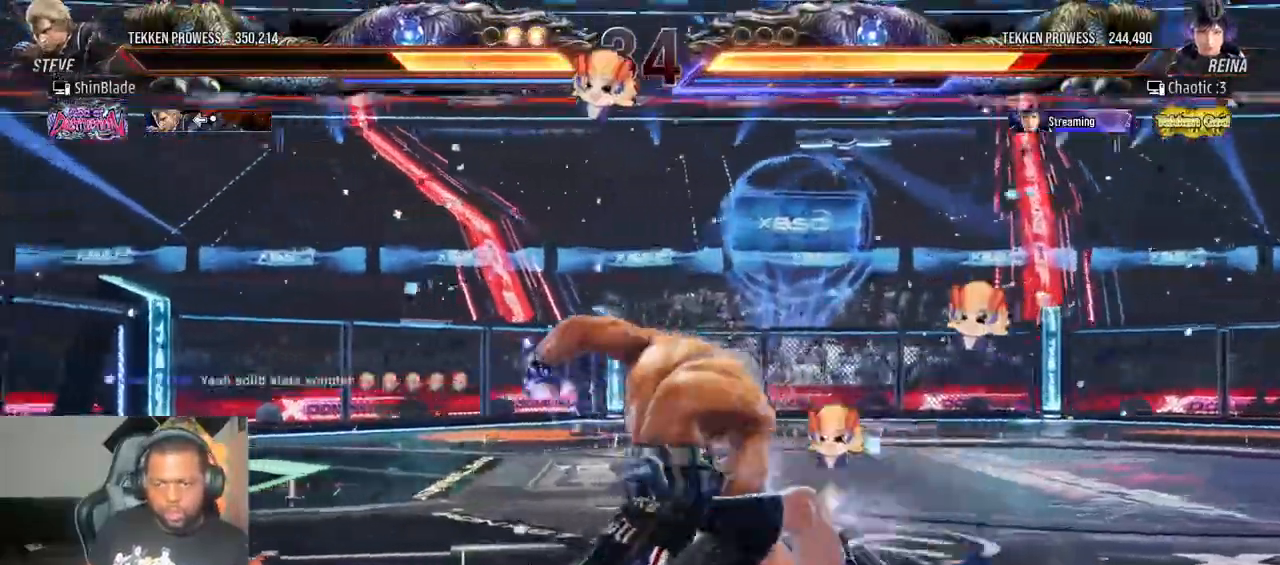
{"dt_ms": 1000, "buttons": ["DPAD_RIGHT"], "left_stick": "center", "right_stick": "center"}
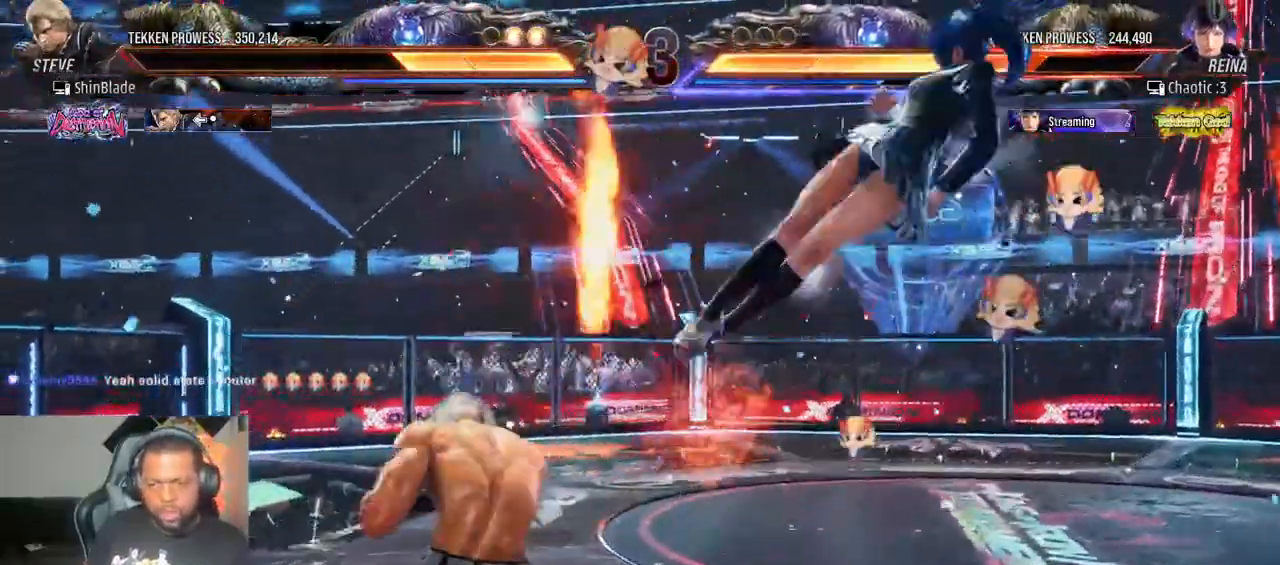
{"dt_ms": 500, "buttons": ["SQUARE", "DPAD_RIGHT"], "left_stick": "center", "right_stick": "center", "events": [[67, "CROSS", "down"], [167, "SQUARE", "down"], [200, "CROSS", "up"], [267, "SQUARE", "up"], [317, "SQUARE", "down"]]}